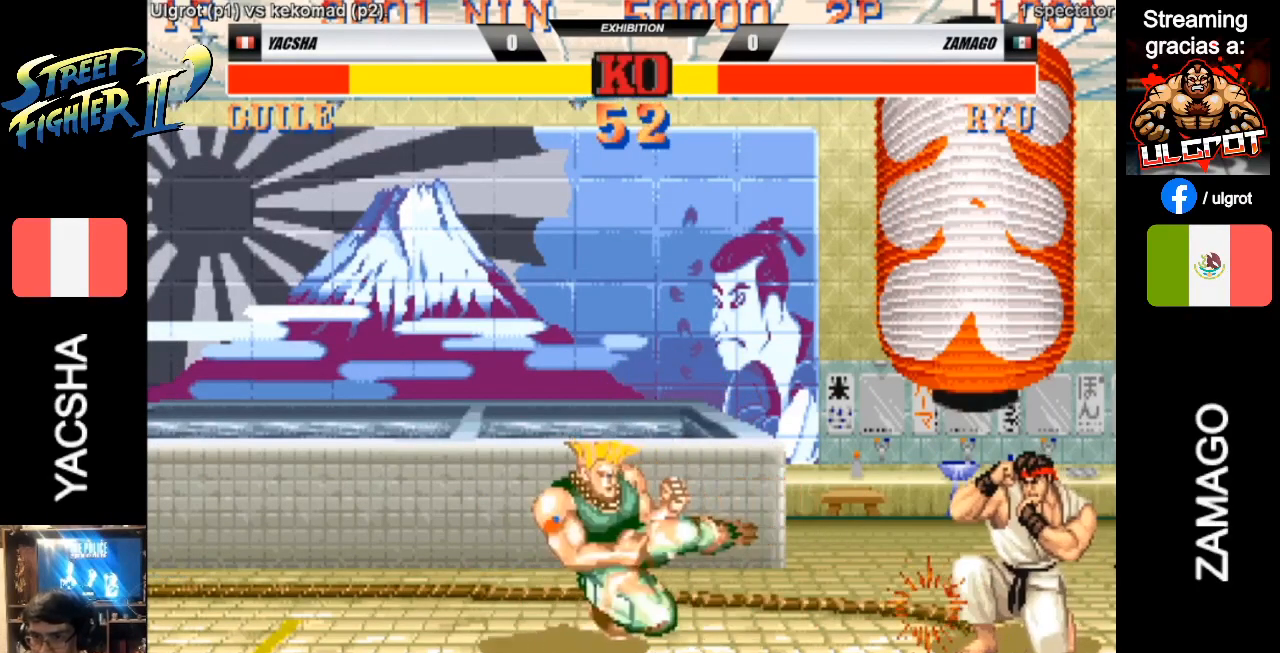
Gameplay with a controller (arcade stick); each line is a JSON object with the inputs held at the frame after it. "events" lists button and stick changes between this image and that frame as [ms after this image, input, new state], when the widget could be followed in between. Not read: L3 R3.
{"buttons": [], "left_stick": "down-left", "events": [[33, "SQUARE", "up"], [133, "SQUARE", "down"], [200, "SQUARE", "up"]]}
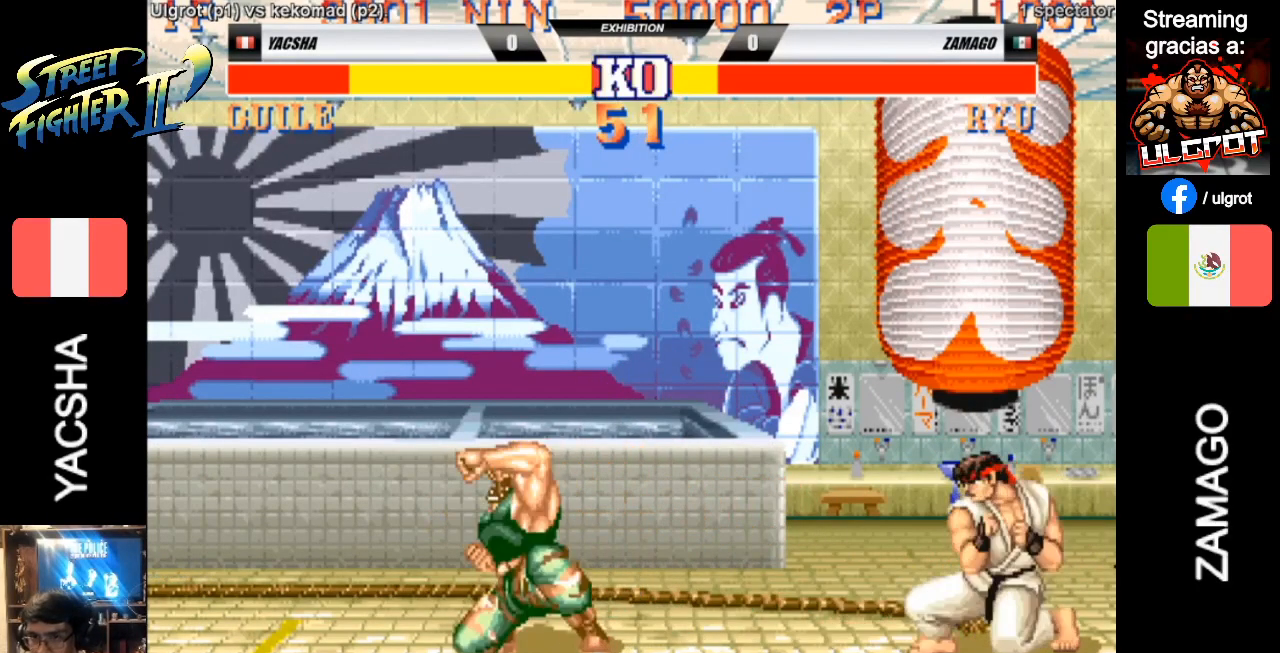
{"buttons": [], "left_stick": "down-left", "events": [[33, "R1", "down"], [33, "left_stick", "right"], [83, "R1", "up"], [117, "left_stick", "down"], [217, "left_stick", "down-left"]]}
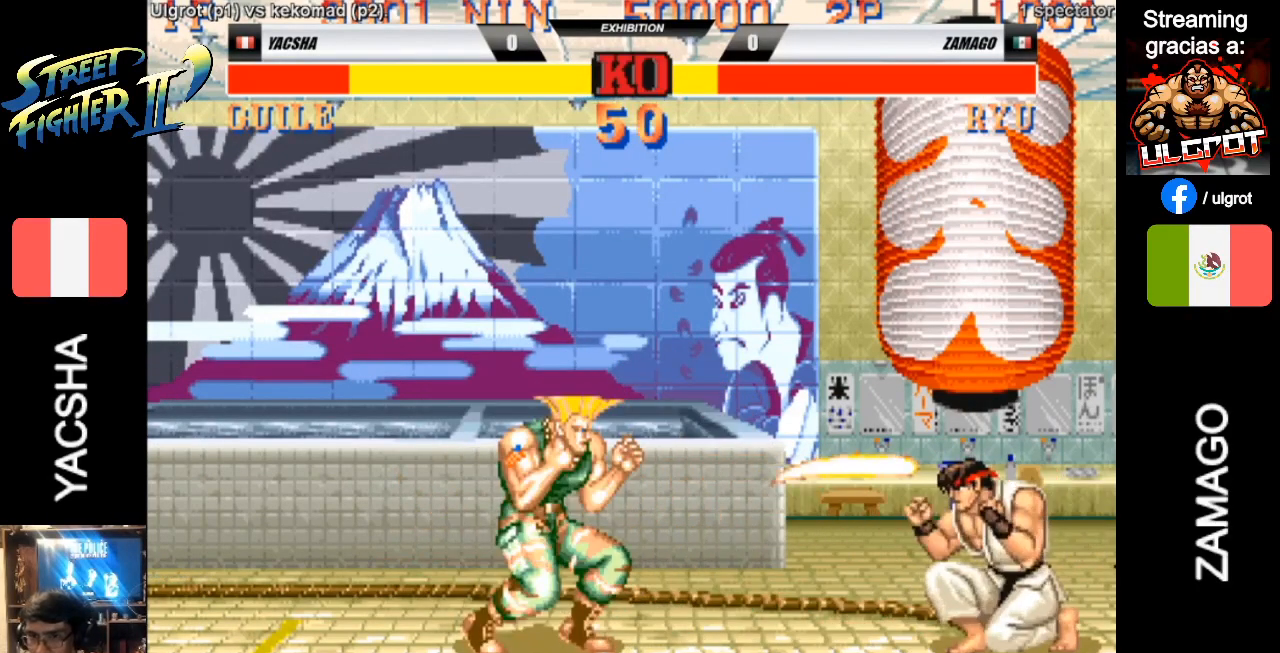
{"buttons": [], "left_stick": "down-left", "events": [[117, "SQUARE", "down"], [183, "SQUARE", "up"], [317, "TRIANGLE", "down"], [383, "TRIANGLE", "up"]]}
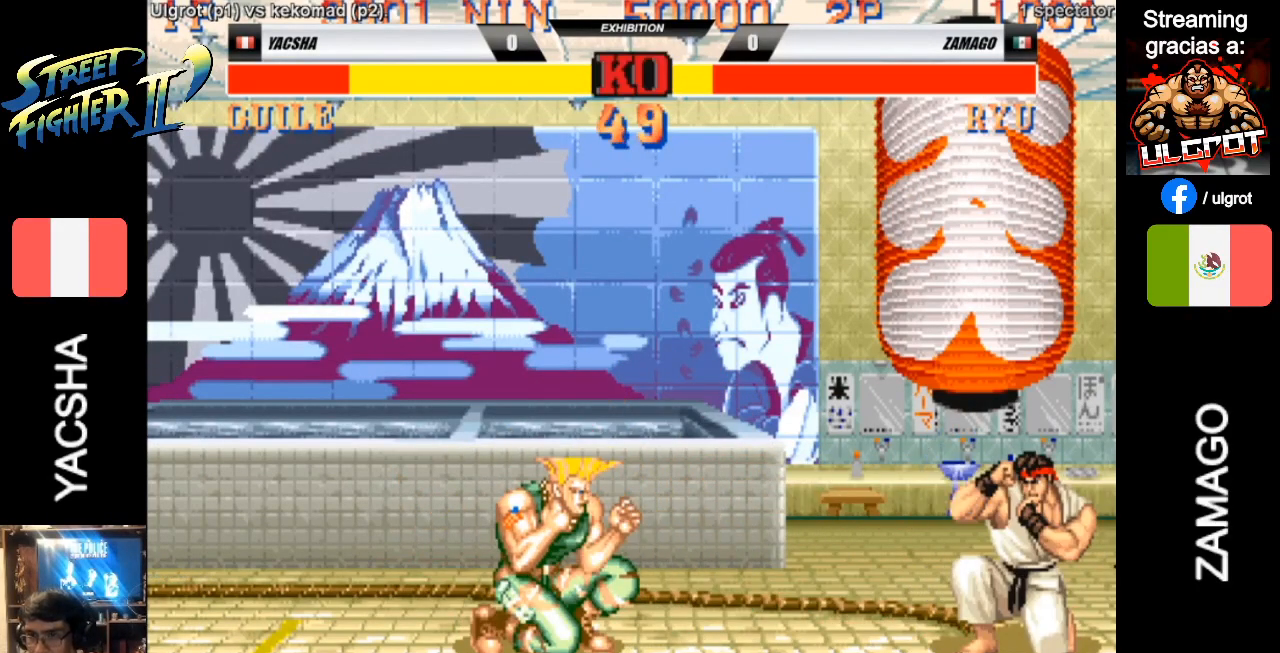
{"buttons": [], "left_stick": "right", "events": [[250, "left_stick", "right"], [283, "R1", "down"], [317, "R1", "up"]]}
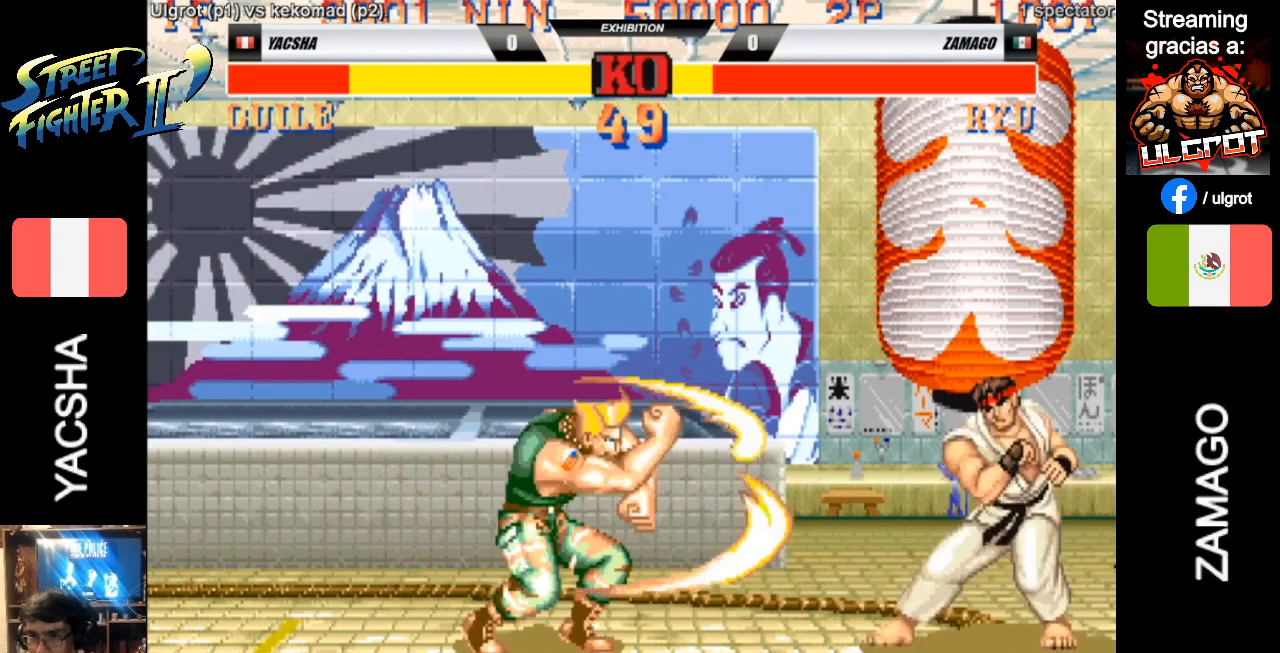
{"buttons": [], "left_stick": "center", "events": [[417, "R1", "down"], [450, "R1", "up"], [483, "left_stick", "center"]]}
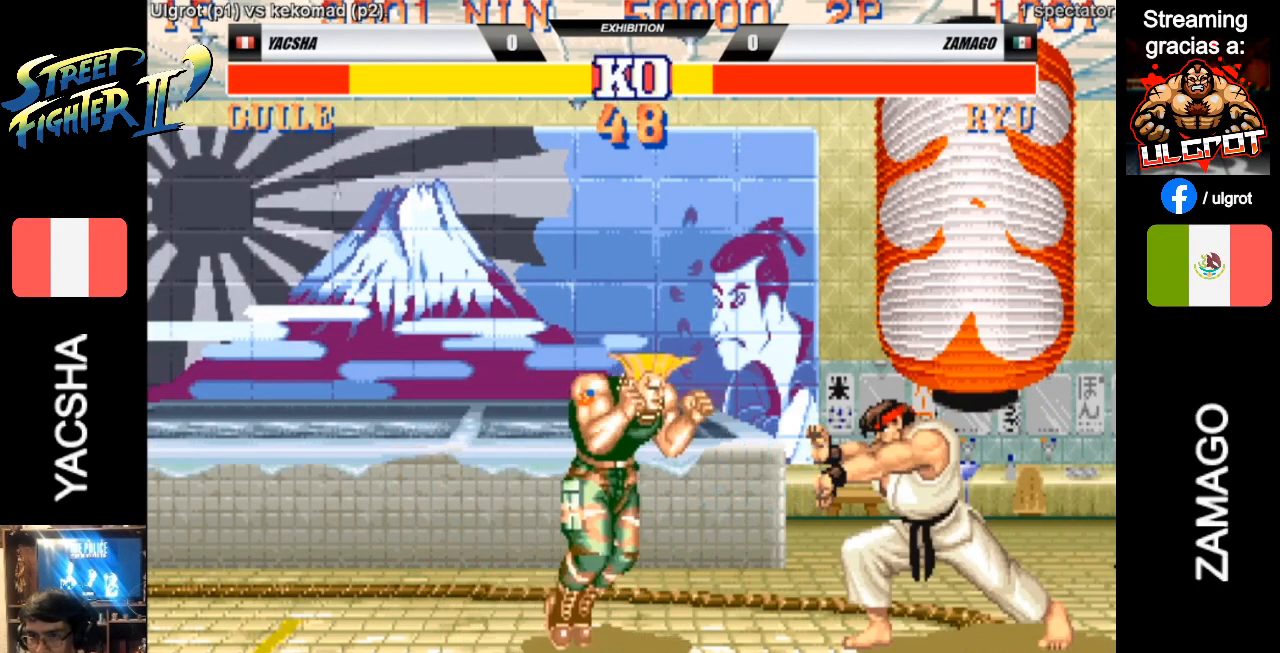
{"buttons": [], "left_stick": "down-left", "events": [[17, "left_stick", "down-left"]]}
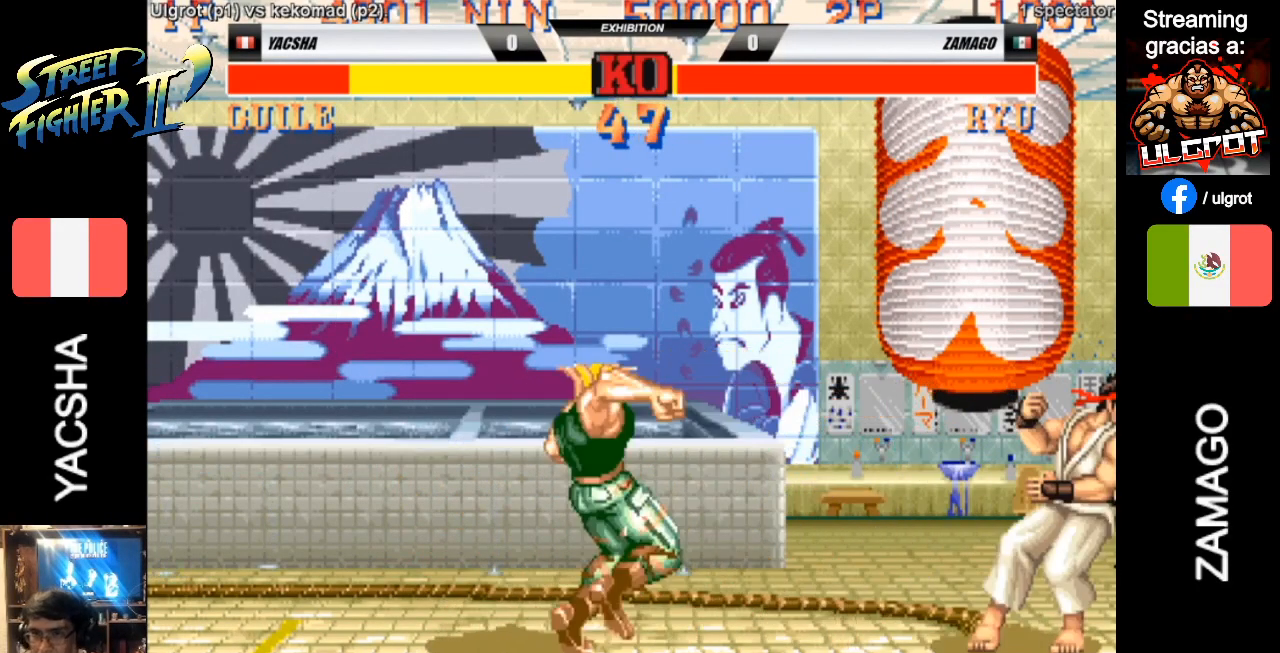
{"buttons": [], "left_stick": "down-left", "events": [[283, "SQUARE", "down"], [417, "SQUARE", "up"]]}
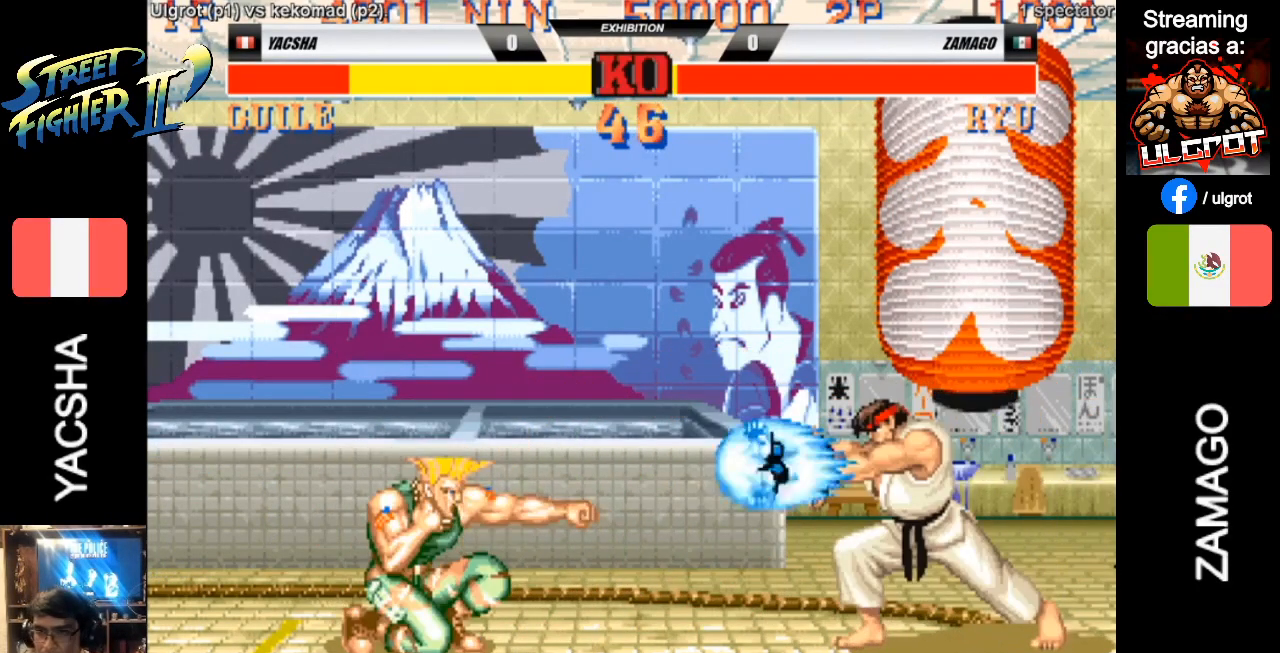
{"buttons": [], "left_stick": "down-left", "events": []}
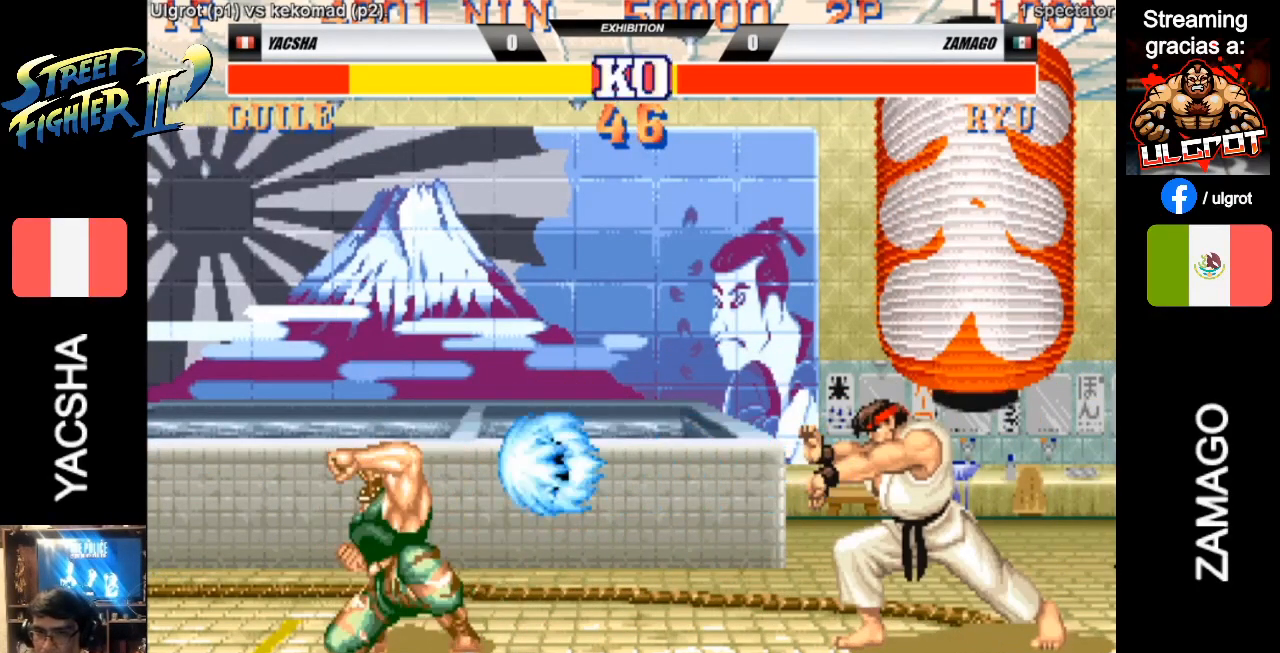
{"buttons": [], "left_stick": "down-left", "events": []}
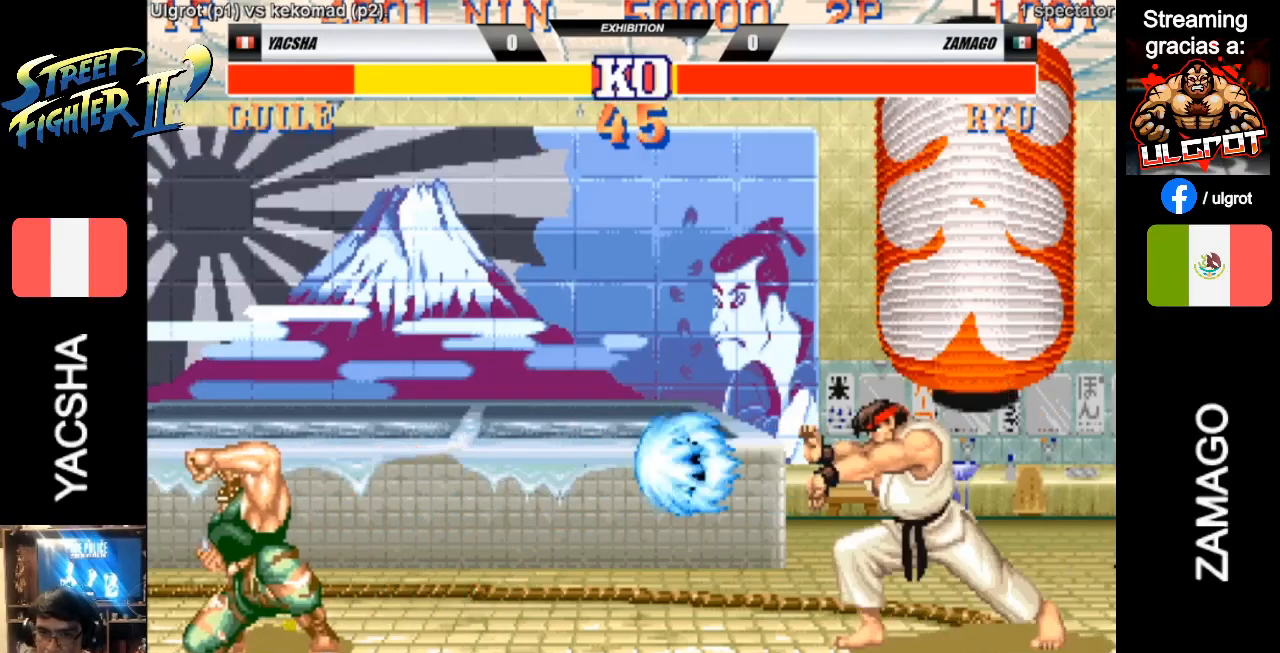
{"buttons": [], "left_stick": "down-left", "events": [[50, "left_stick", "right"], [83, "SQUARE", "down"], [117, "SQUARE", "up"], [150, "left_stick", "down"], [183, "SQUARE", "down"], [217, "left_stick", "down-left"], [250, "SQUARE", "up"]]}
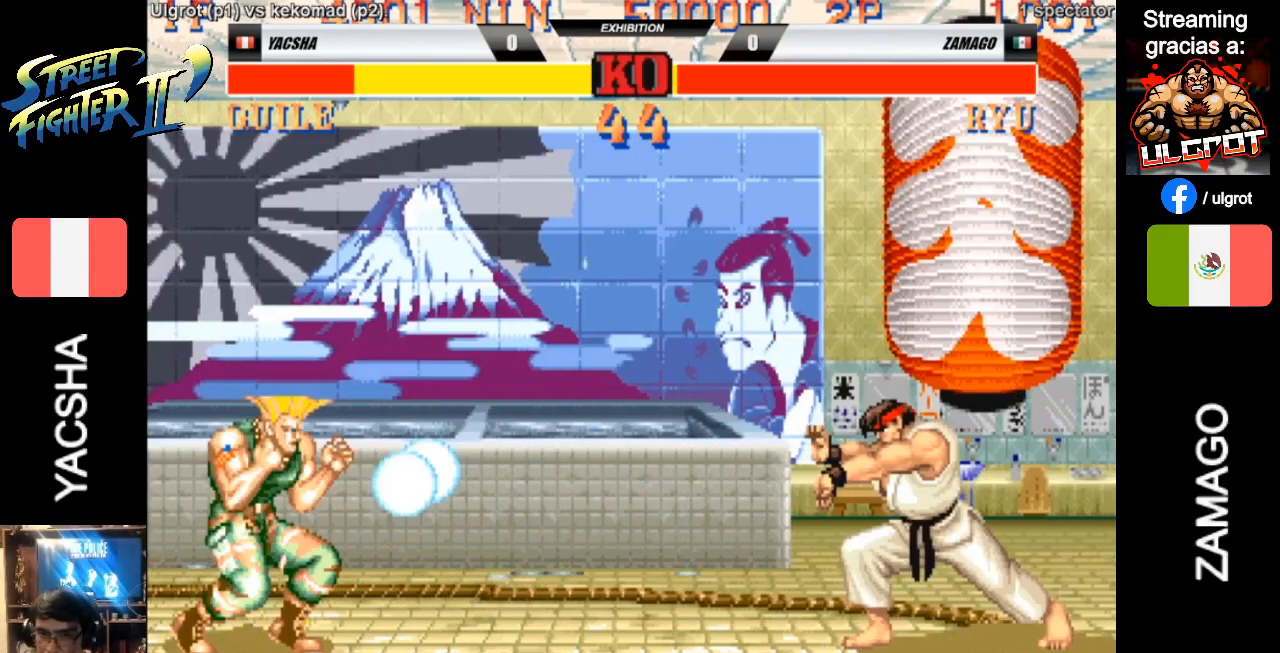
{"buttons": [], "left_stick": "down-left", "events": [[317, "SQUARE", "down"], [350, "SQUARE", "up"]]}
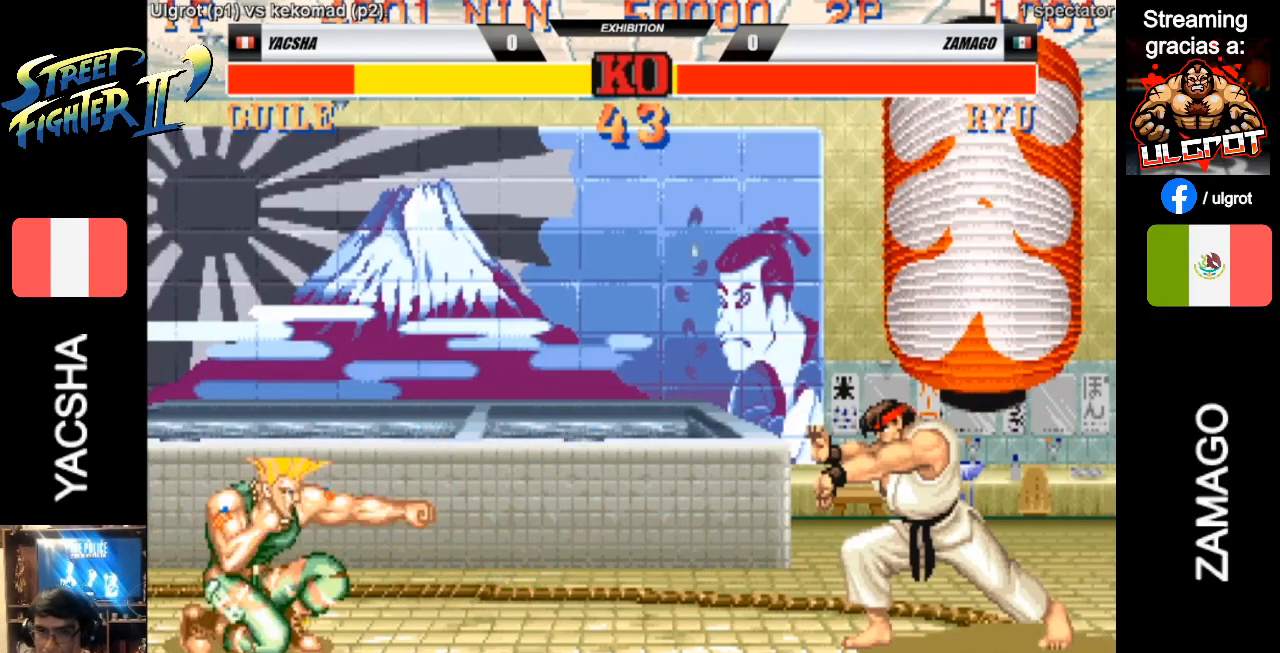
{"buttons": [], "left_stick": "down-left", "events": []}
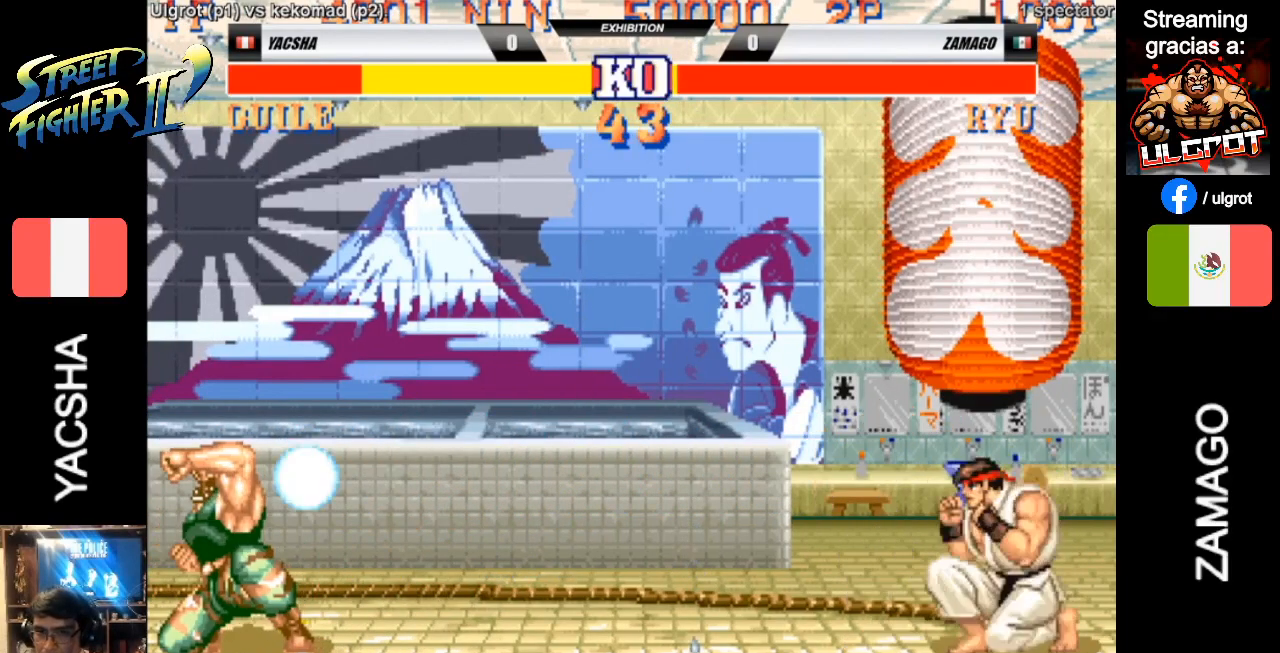
{"buttons": [], "left_stick": "right", "events": [[417, "SQUARE", "down"], [417, "left_stick", "right"], [483, "SQUARE", "up"]]}
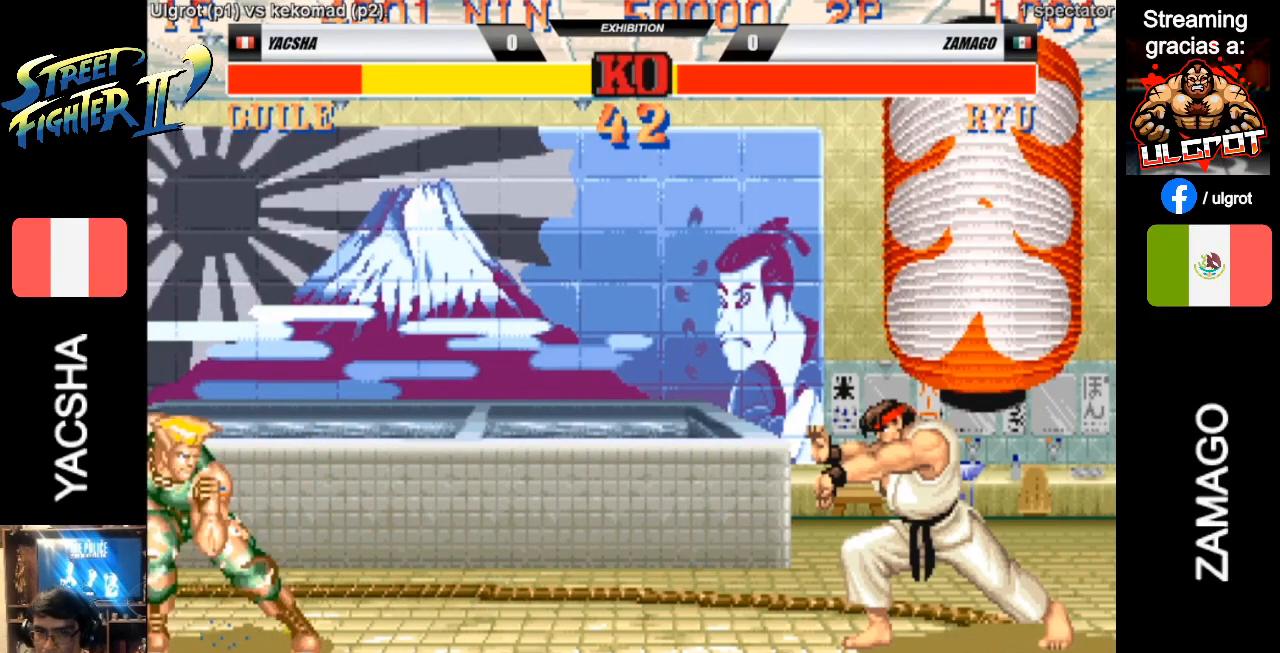
{"buttons": [], "left_stick": "down-left", "events": [[50, "SQUARE", "down"], [50, "left_stick", "down-left"], [117, "SQUARE", "up"]]}
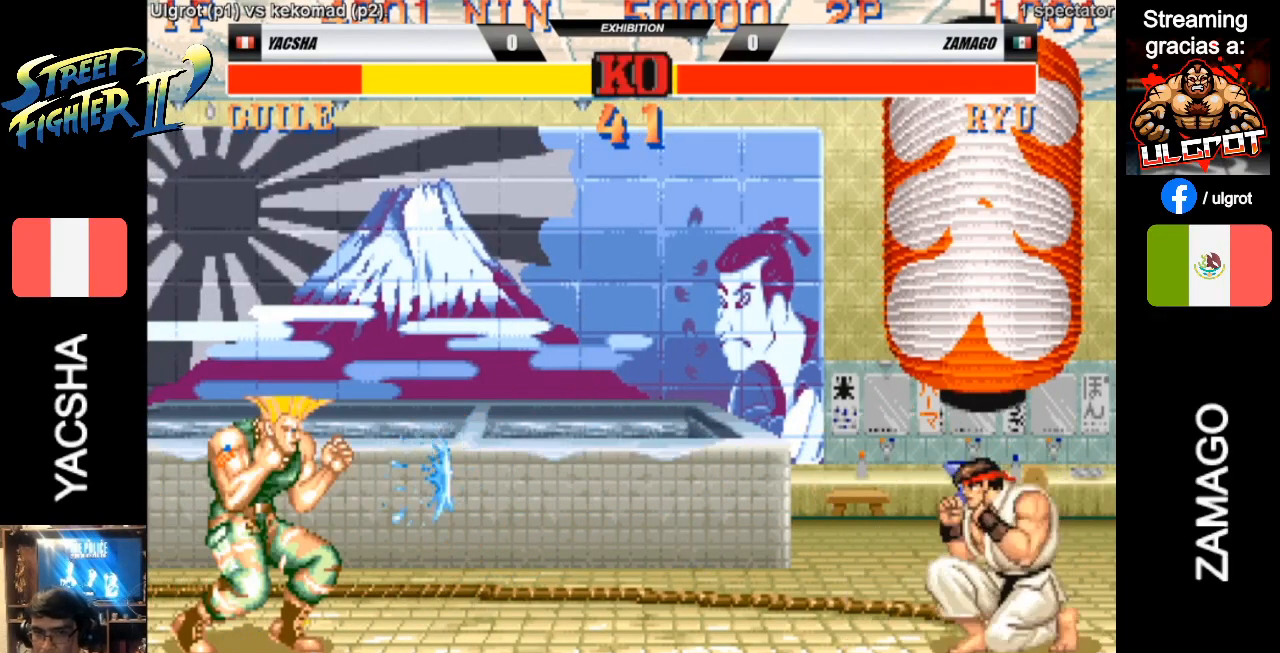
{"buttons": [], "left_stick": "down-left", "events": [[50, "SQUARE", "down"], [117, "SQUARE", "up"]]}
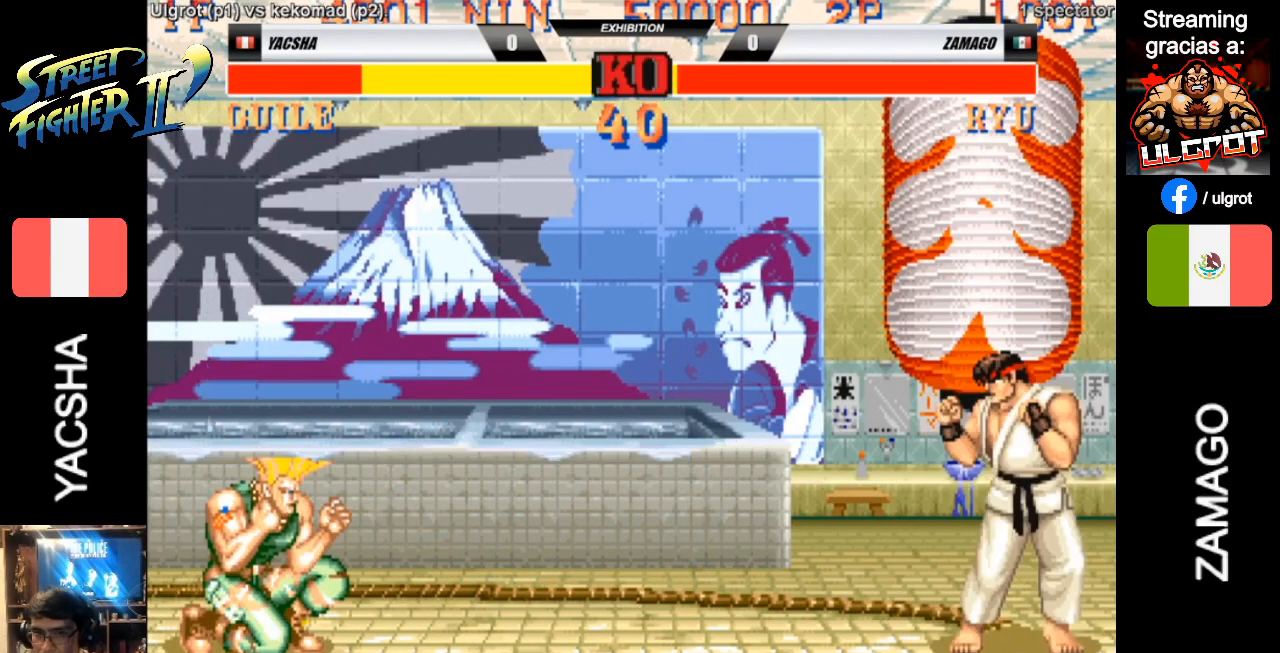
{"buttons": [], "left_stick": "left", "events": [[117, "left_stick", "down-right"], [217, "left_stick", "center"], [283, "left_stick", "left"]]}
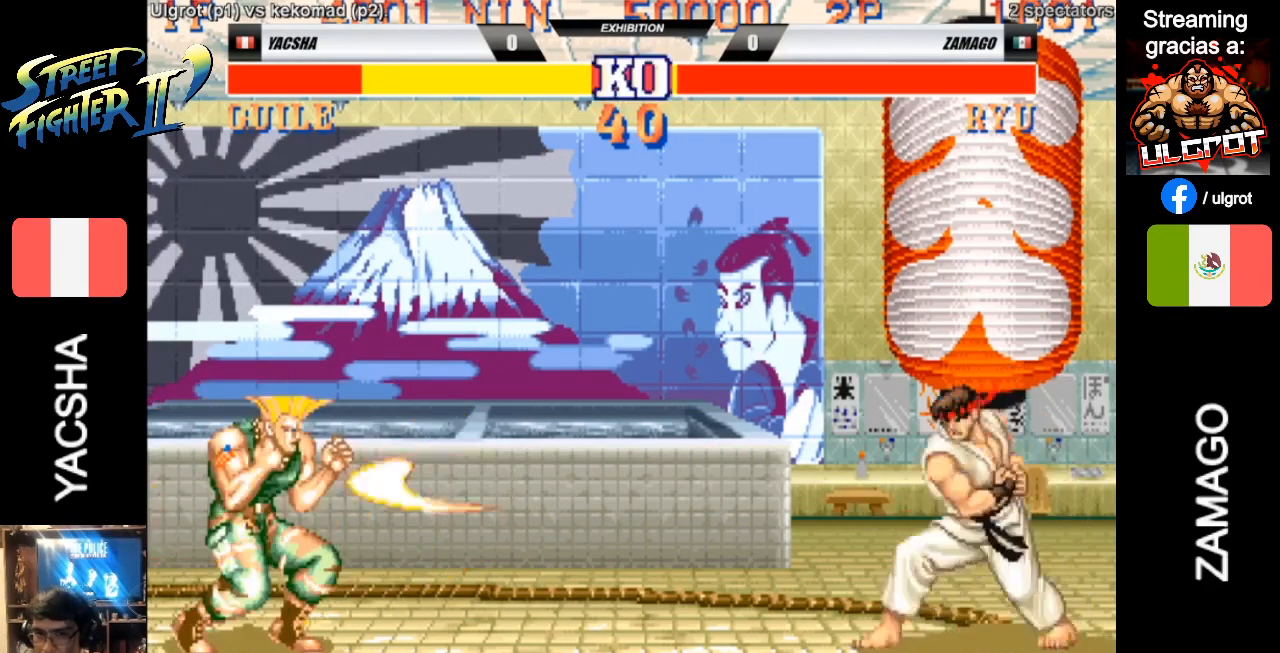
{"buttons": [], "left_stick": "left", "events": [[217, "CIRCLE", "down"], [283, "CIRCLE", "up"]]}
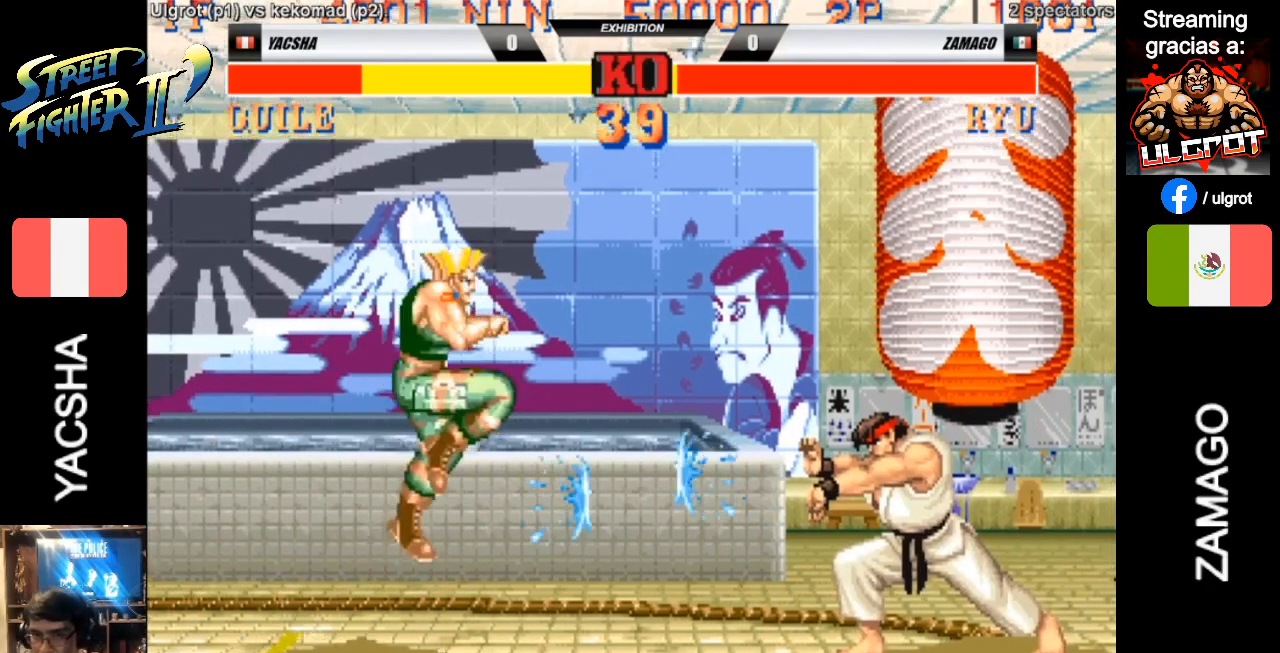
{"buttons": [], "left_stick": "down-left", "events": [[317, "left_stick", "right"], [450, "left_stick", "down-left"]]}
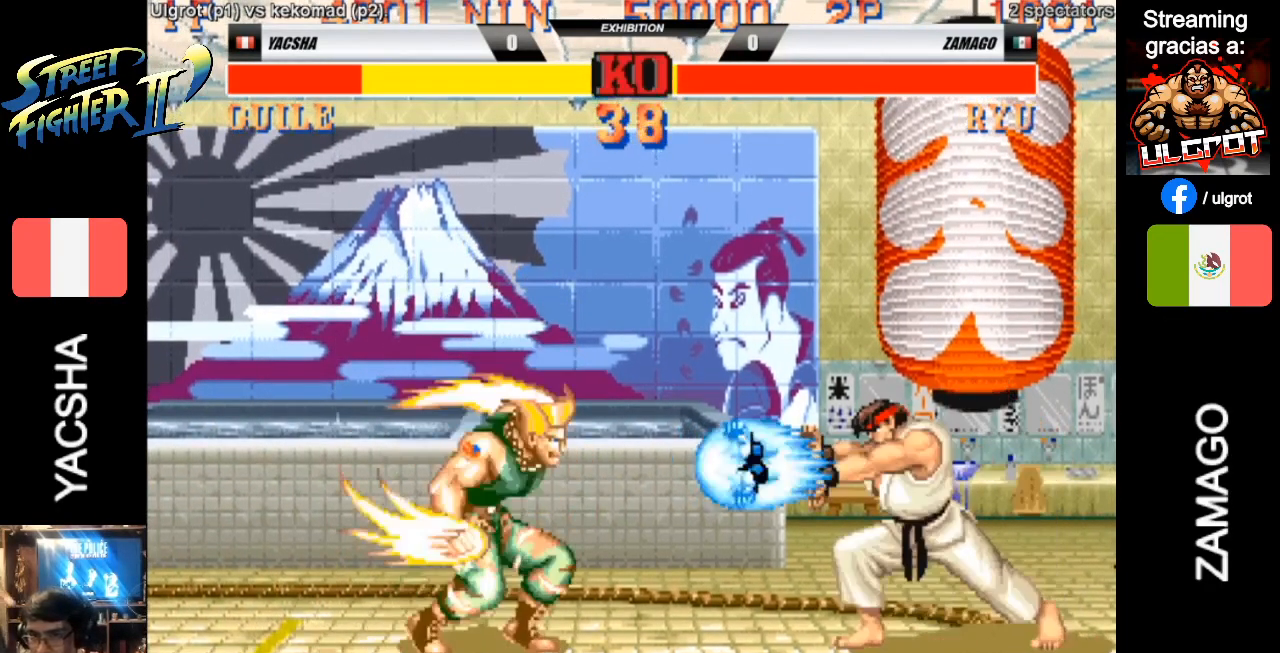
{"buttons": [], "left_stick": "down-left", "events": []}
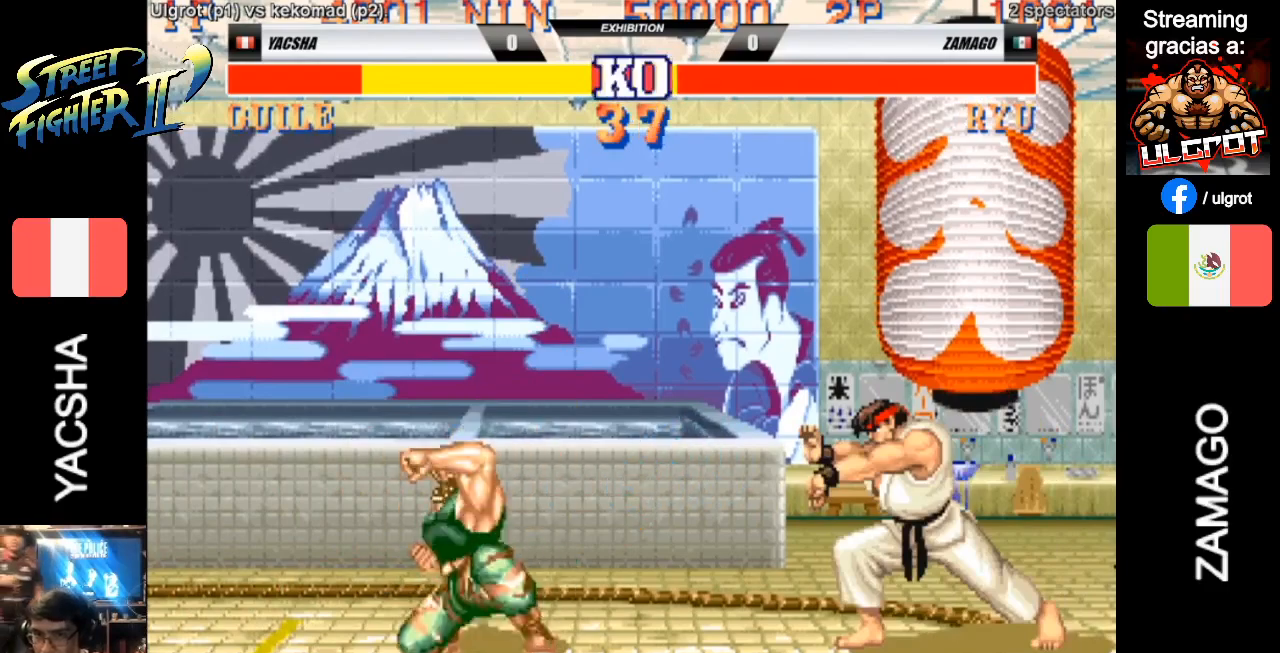
{"buttons": ["SQUARE"], "left_stick": "down-left", "events": [[117, "TRIANGLE", "down"], [233, "TRIANGLE", "up"], [467, "SQUARE", "down"]]}
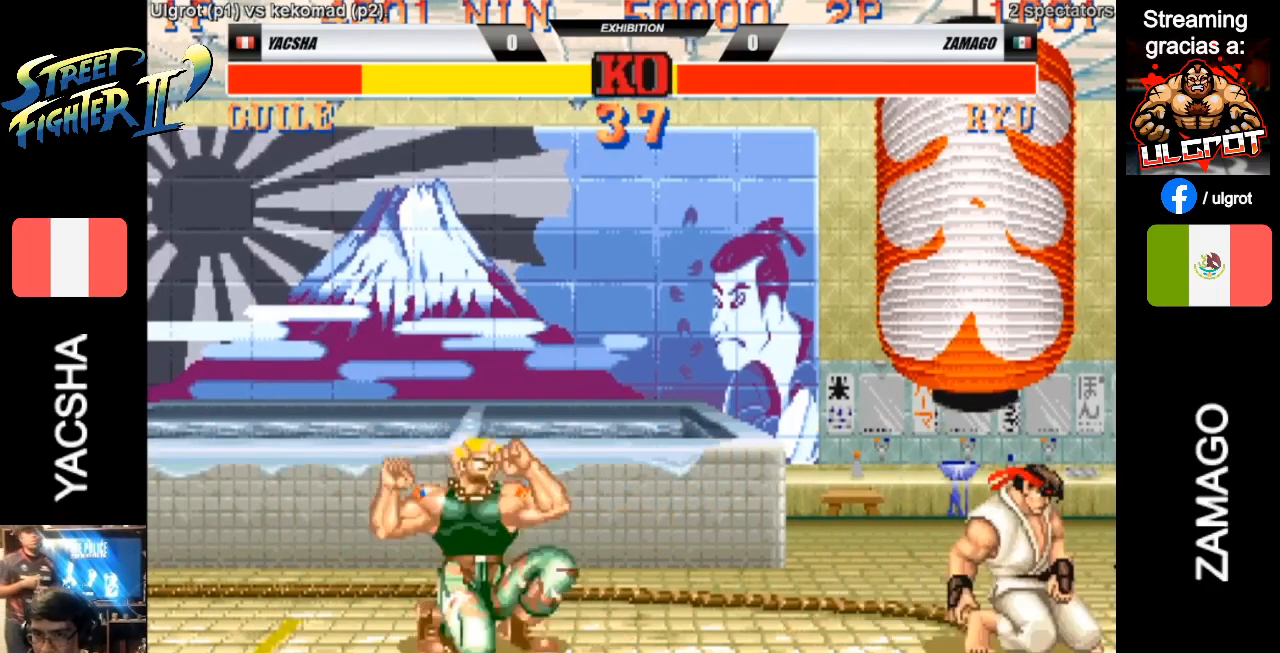
{"buttons": [], "left_stick": "down-left", "events": [[67, "SQUARE", "up"], [433, "SQUARE", "down"], [500, "SQUARE", "up"]]}
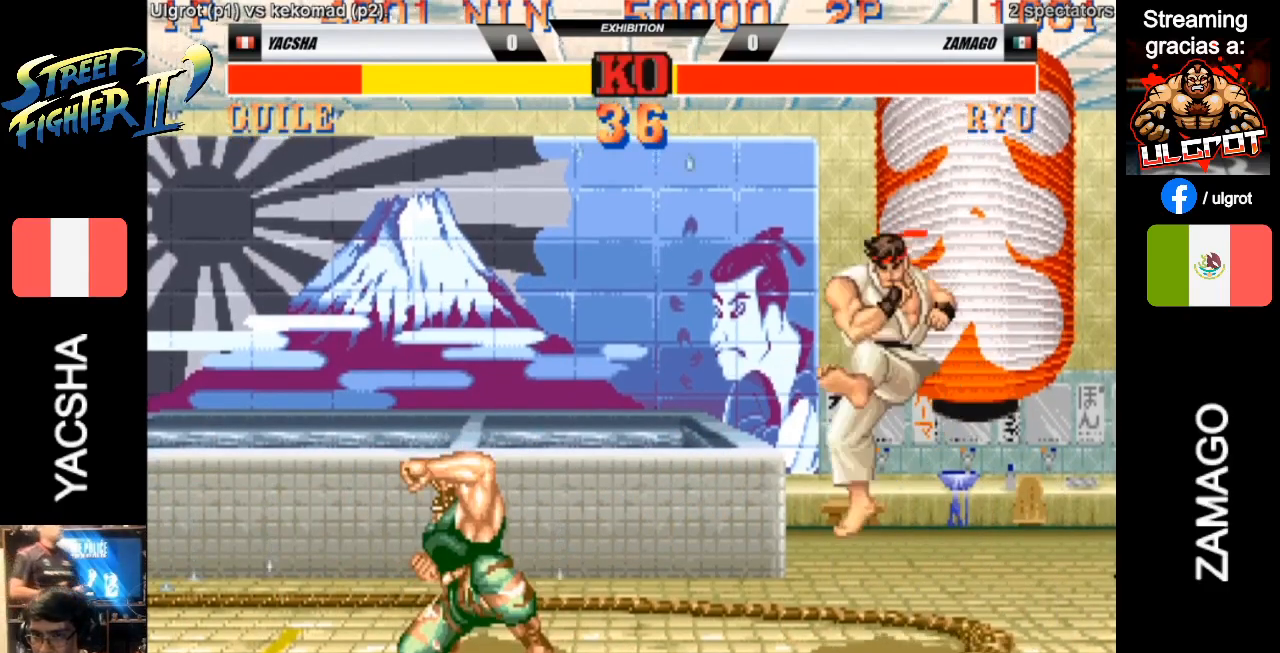
{"buttons": [], "left_stick": "down-left", "events": [[333, "left_stick", "left"], [400, "left_stick", "down-left"]]}
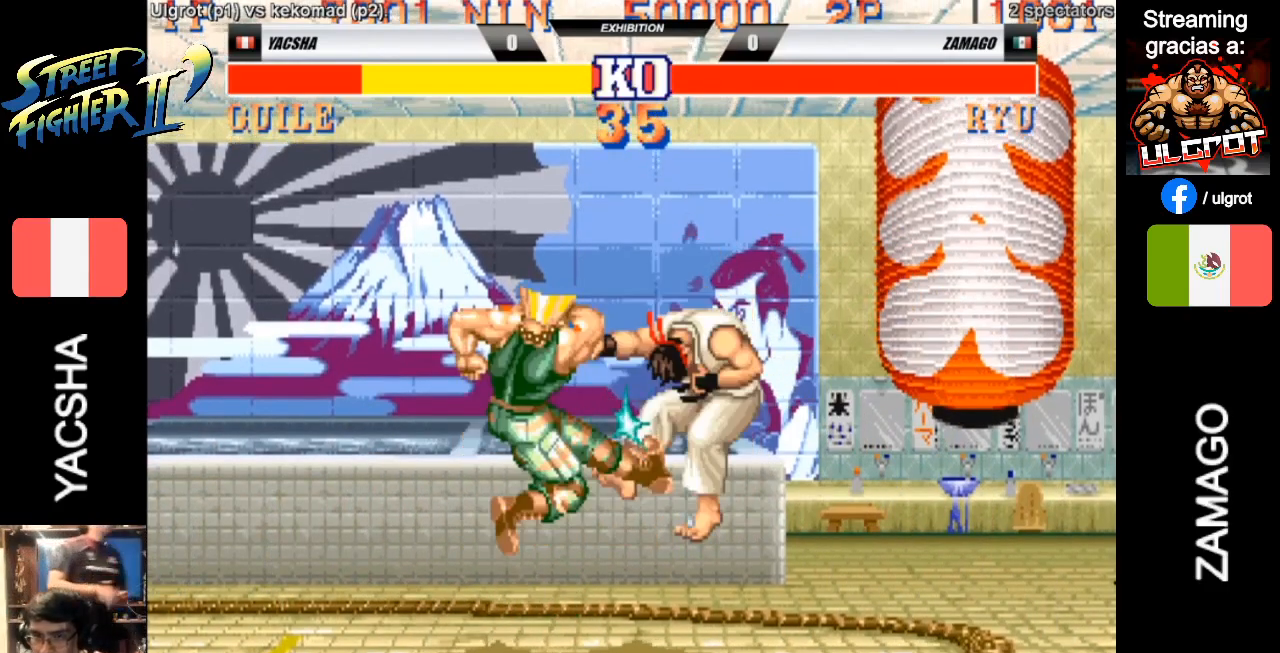
{"buttons": [], "left_stick": "down-left", "events": []}
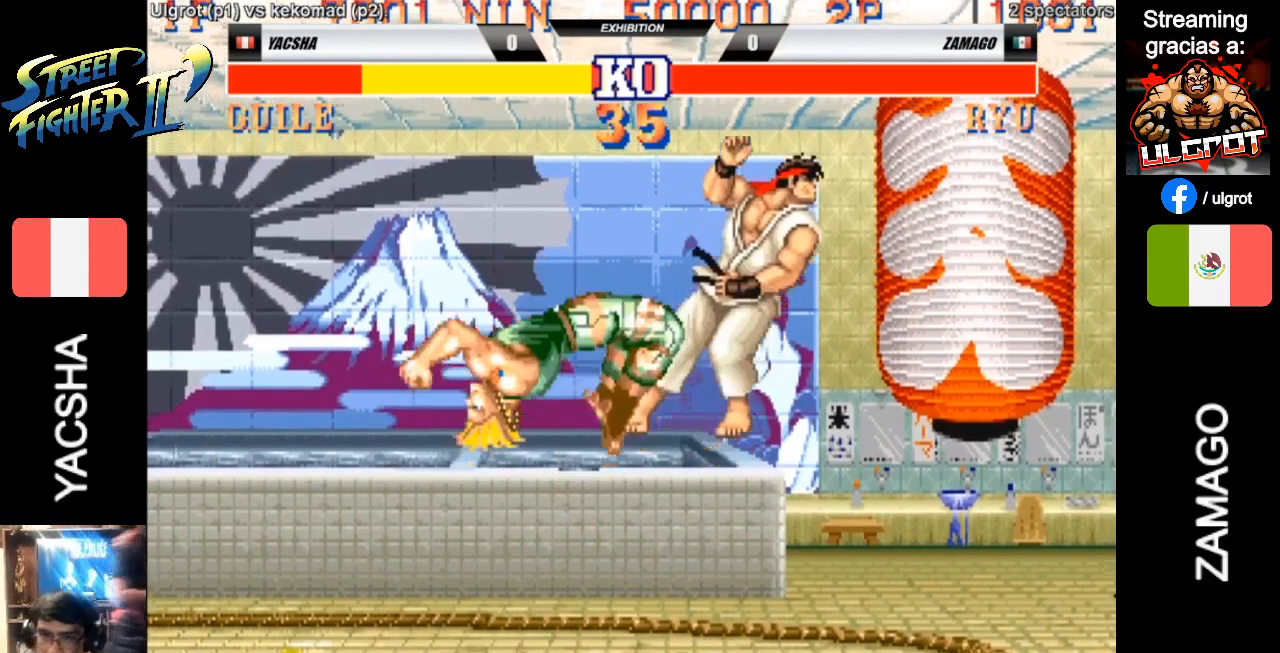
{"buttons": [], "left_stick": "center", "events": [[300, "left_stick", "left"], [400, "left_stick", "center"]]}
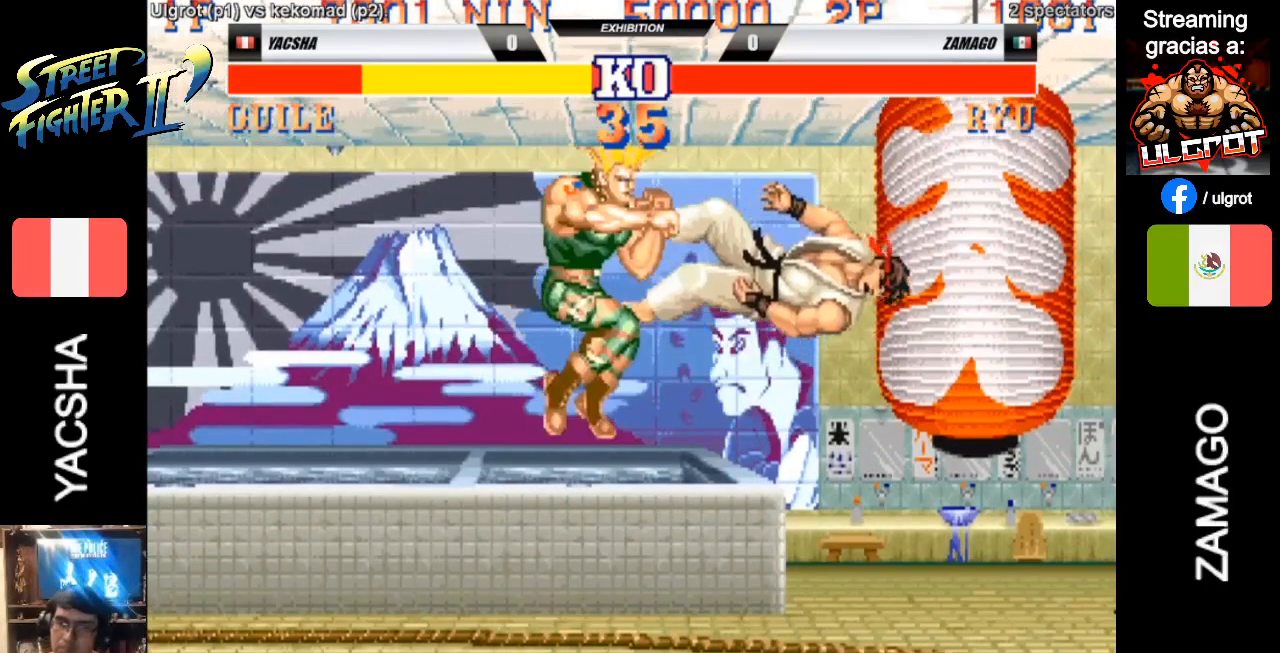
{"buttons": [], "left_stick": "center", "events": []}
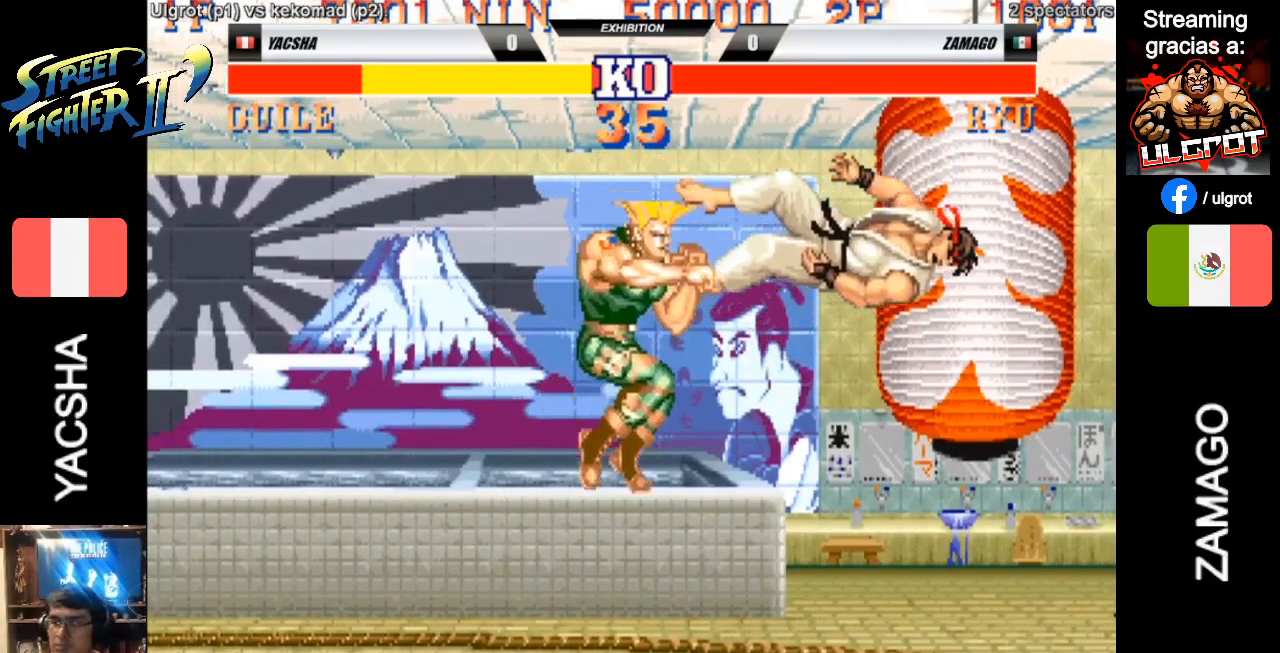
{"buttons": [], "left_stick": "center", "events": []}
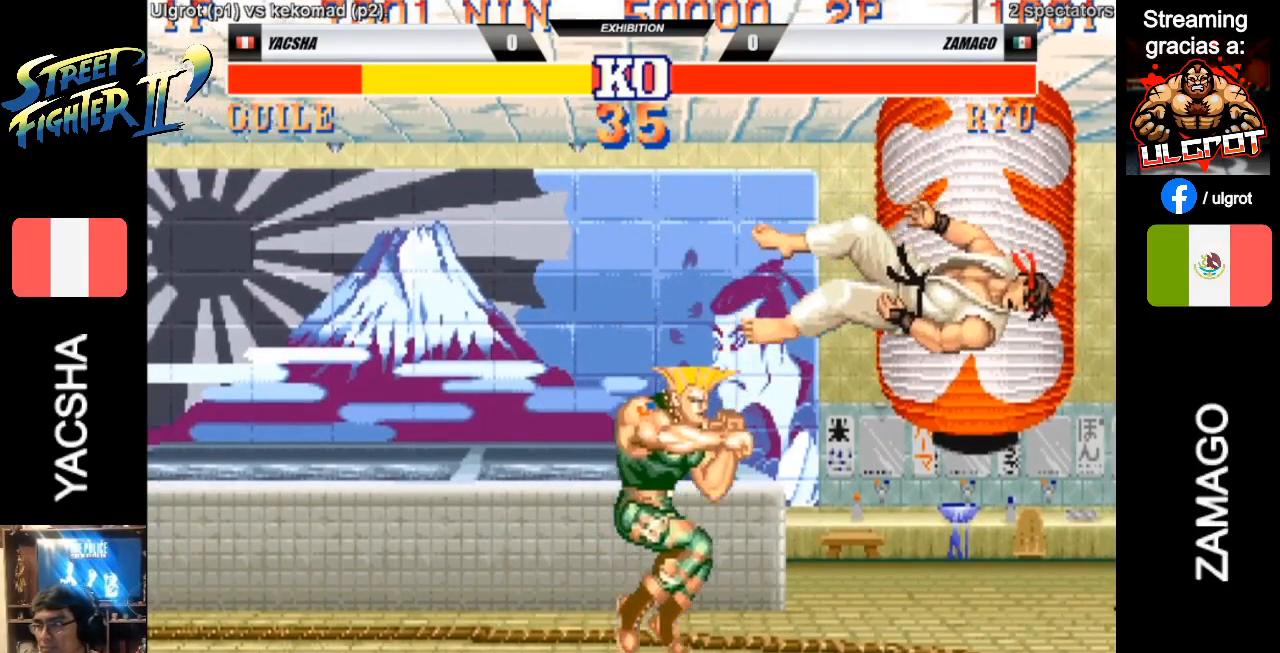
{"buttons": [], "left_stick": "center", "events": []}
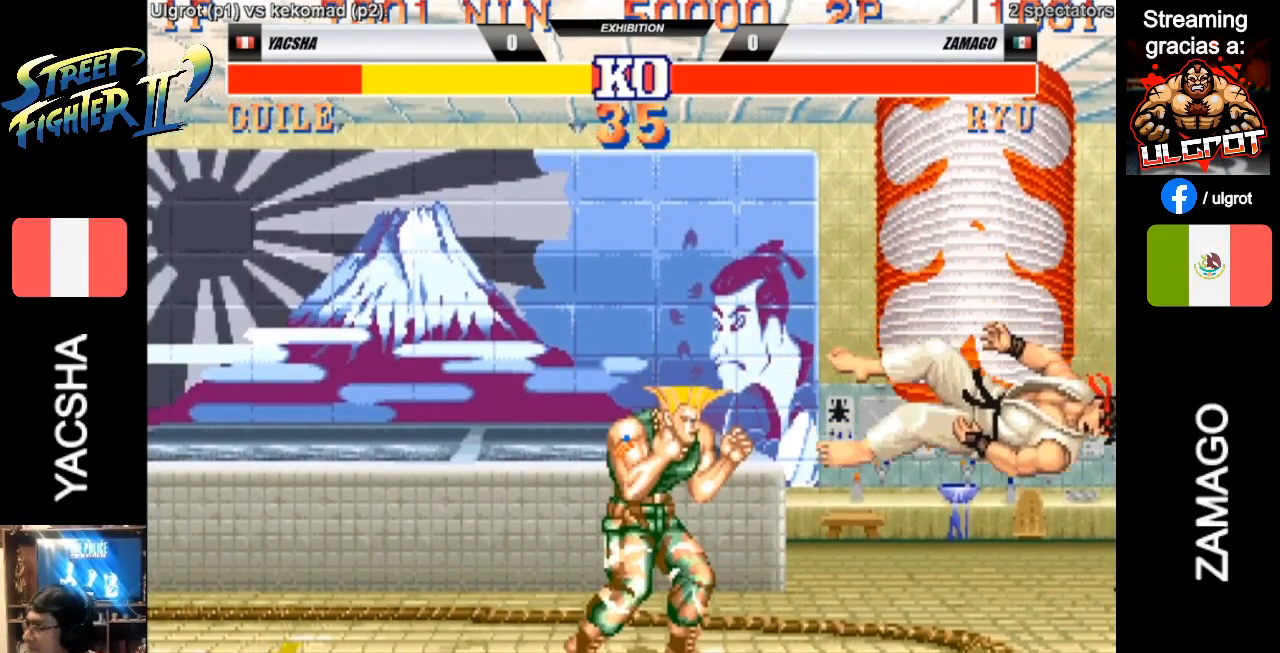
{"buttons": [], "left_stick": "center", "events": []}
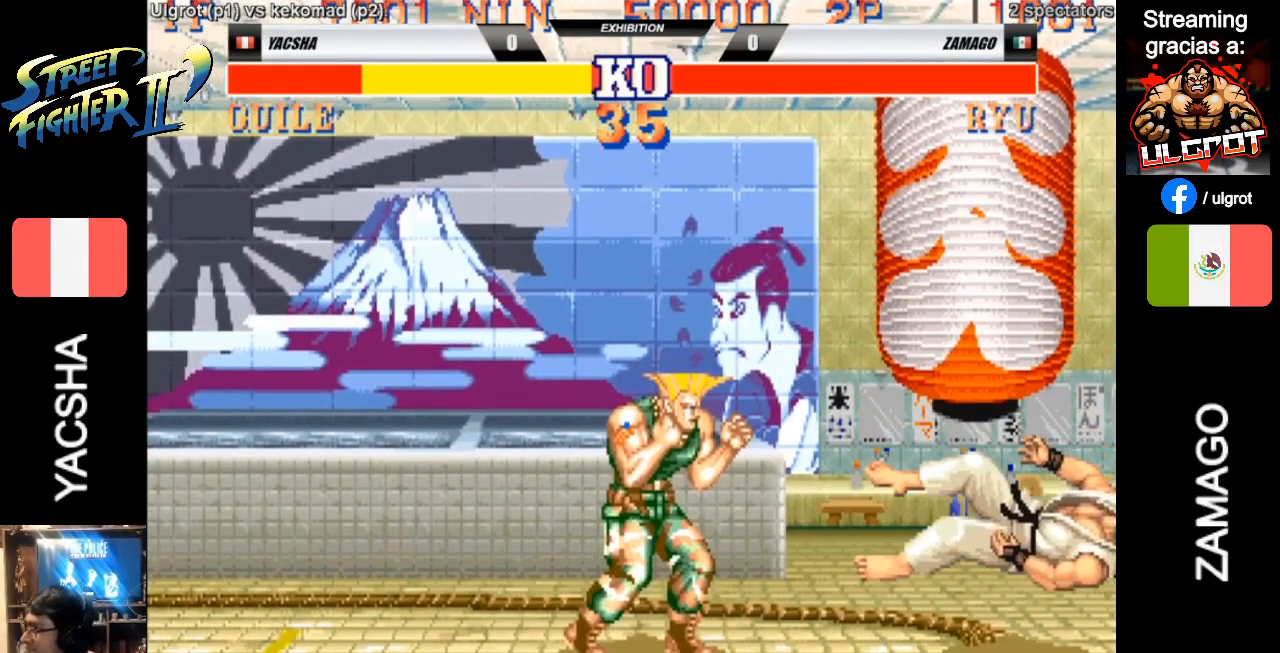
{"buttons": [], "left_stick": "center", "events": []}
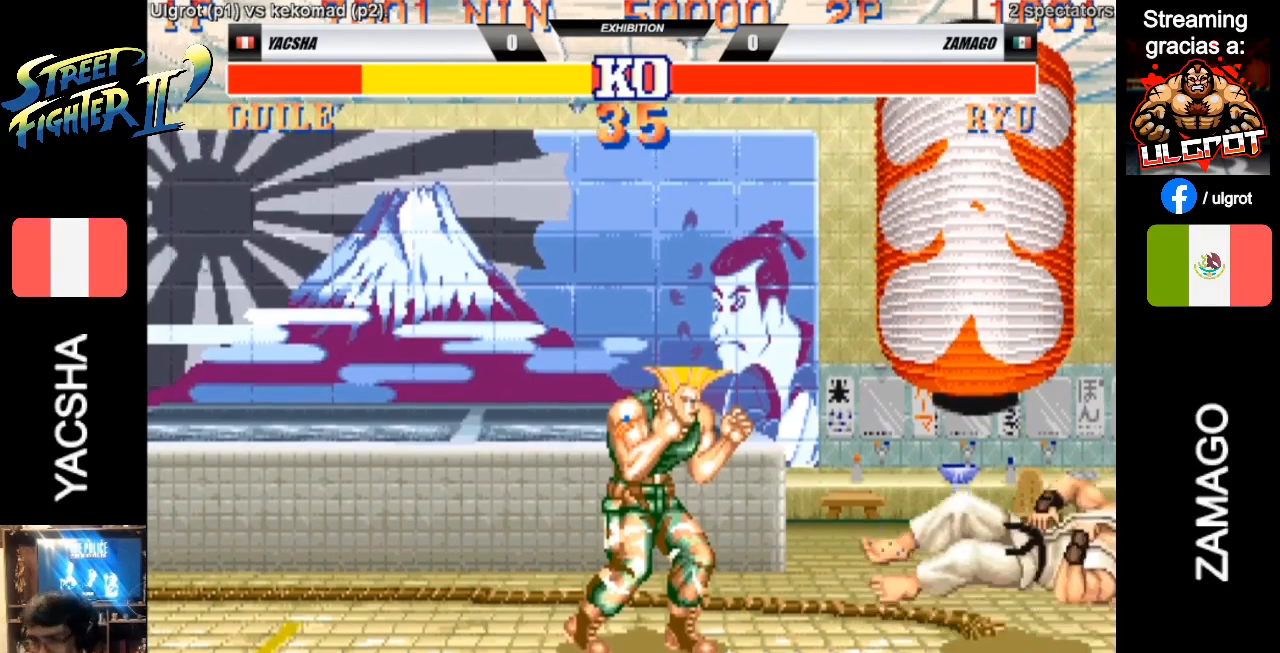
{"buttons": [], "left_stick": "center", "events": []}
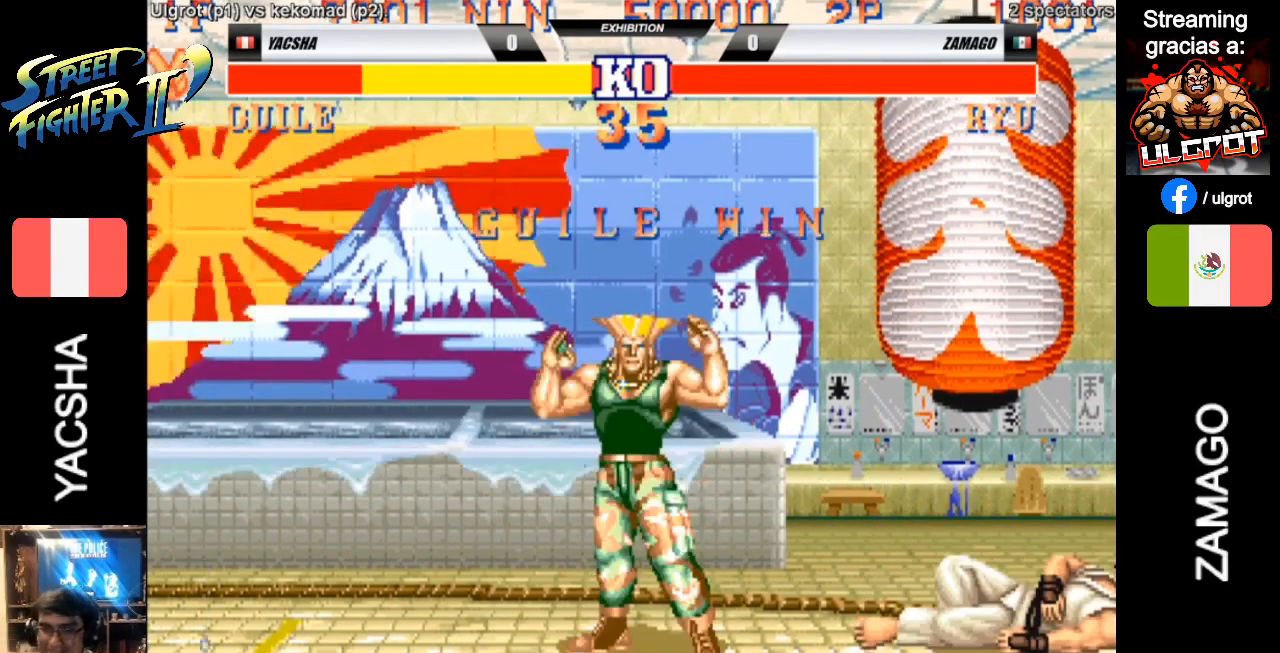
{"buttons": ["CROSS", "CIRCLE", "TRIANGLE", "R1", "R2"], "left_stick": "down", "events": [[267, "left_stick", "down"], [300, "CROSS", "down"], [300, "SQUARE", "down"], [333, "R2", "down"], [333, "SQUARE", "up"], [333, "left_stick", "left"], [367, "CROSS", "up"], [400, "R1", "down"], [433, "CIRCLE", "down"], [433, "CROSS", "down"], [433, "SQUARE", "down"], [433, "TRIANGLE", "down"], [433, "left_stick", "down"], [500, "SQUARE", "up"]]}